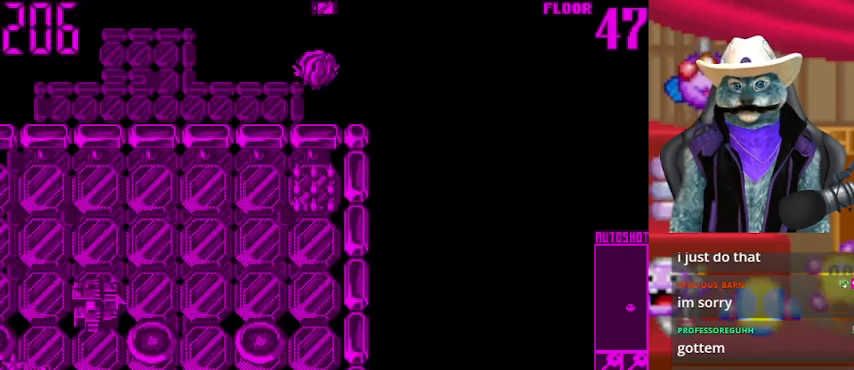
Gameplay with a controller (Xbox layout); each line is a JSON object with the inputs held at the frame after it. "events" lists button and stick changes between this image and that frame as [ms after this image, input, new state], when the widget could be followed in between. Not read: L2 R2 R3.
{"buttons": ["DPAD_DOWN"], "left_stick": "center", "right_stick": "center", "events": []}
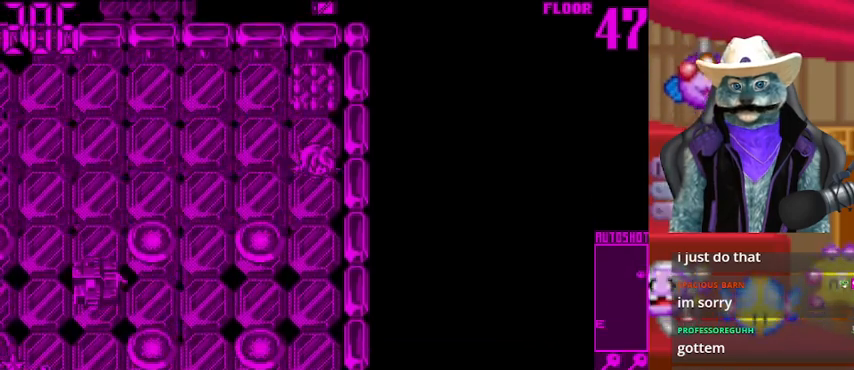
{"buttons": ["DPAD_LEFT"], "left_stick": "center", "right_stick": "center", "events": [[417, "DPAD_DOWN", "up"], [417, "DPAD_LEFT", "down"]]}
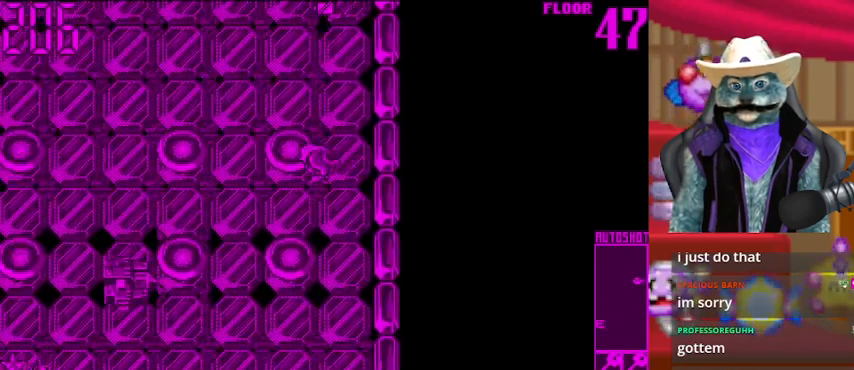
{"buttons": [], "left_stick": "center", "right_stick": "center", "events": [[459, "DPAD_LEFT", "up"]]}
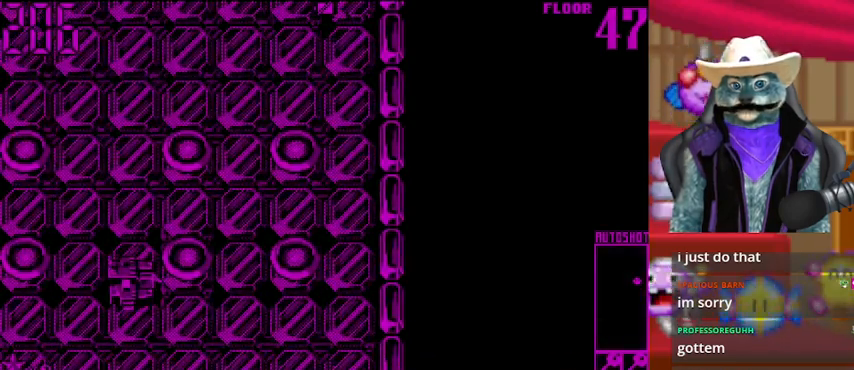
{"buttons": [], "left_stick": "center", "right_stick": "center", "events": []}
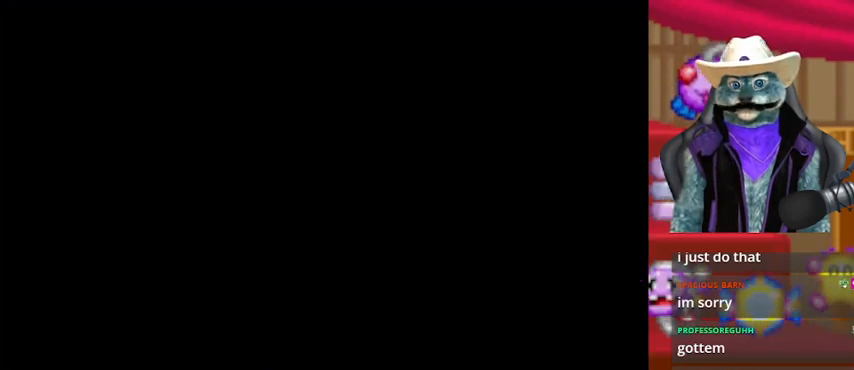
{"buttons": [], "left_stick": "center", "right_stick": "center", "events": []}
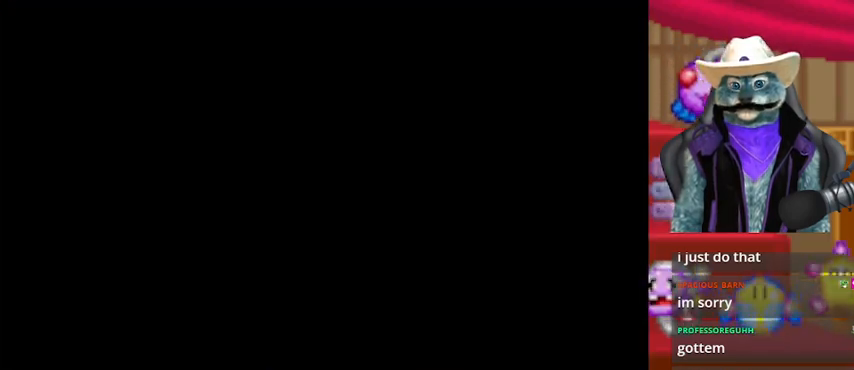
{"buttons": [], "left_stick": "center", "right_stick": "center", "events": []}
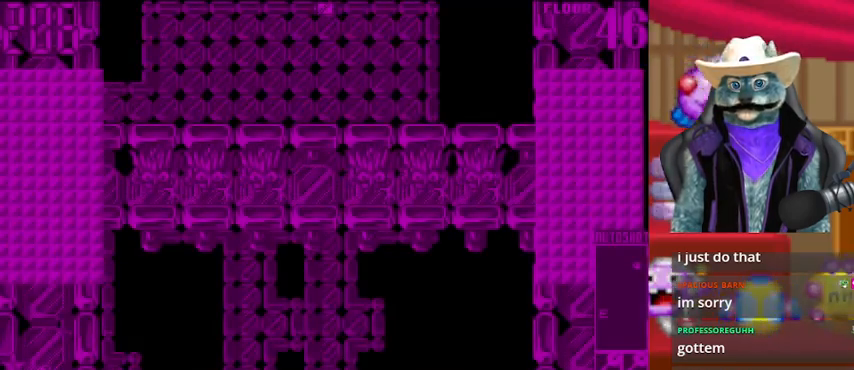
{"buttons": [], "left_stick": "center", "right_stick": "center", "events": []}
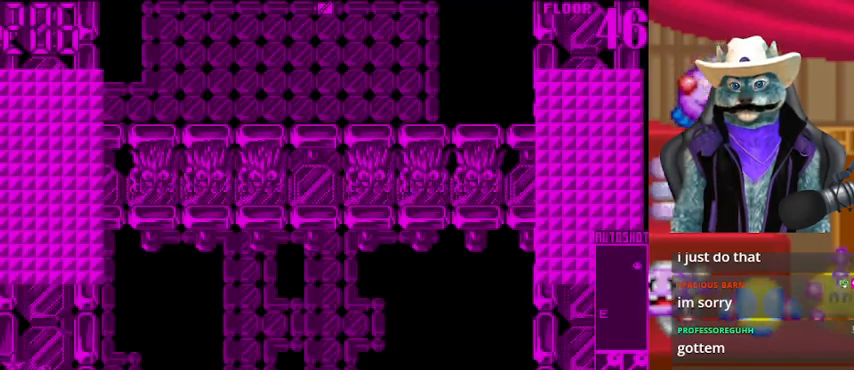
{"buttons": [], "left_stick": "center", "right_stick": "left", "events": [[250, "right_stick", "left"]]}
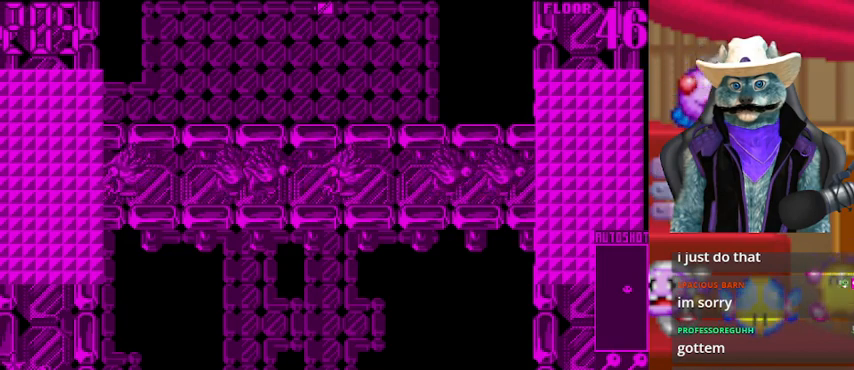
{"buttons": [], "left_stick": "center", "right_stick": "left", "events": []}
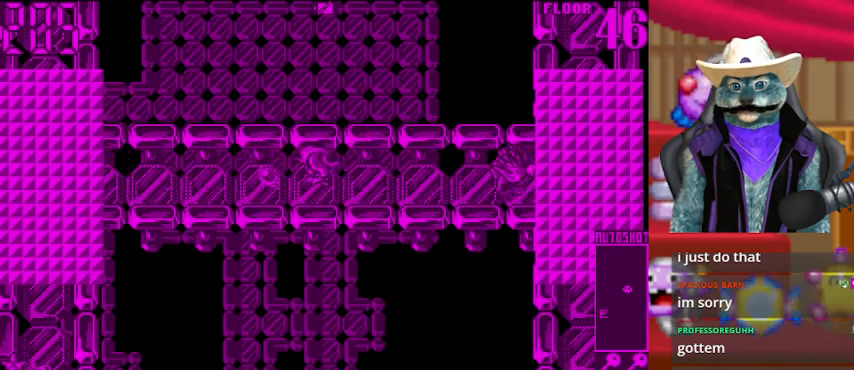
{"buttons": [], "left_stick": "center", "right_stick": "center", "events": [[167, "right_stick", "center"]]}
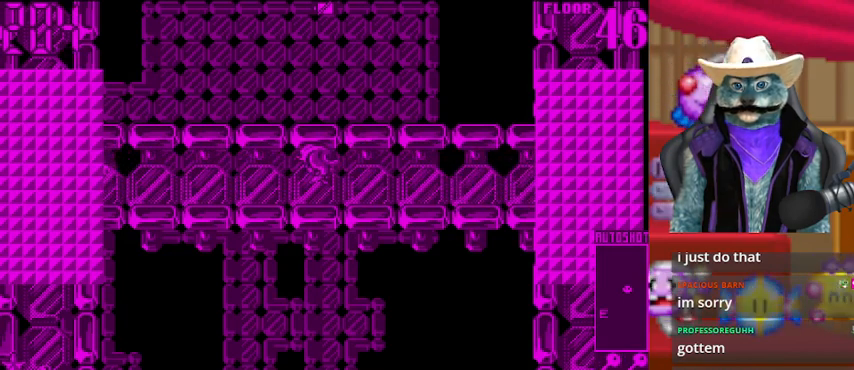
{"buttons": [], "left_stick": "center", "right_stick": "left", "events": [[42, "DPAD_LEFT", "down"], [459, "DPAD_LEFT", "up"], [459, "right_stick", "left"]]}
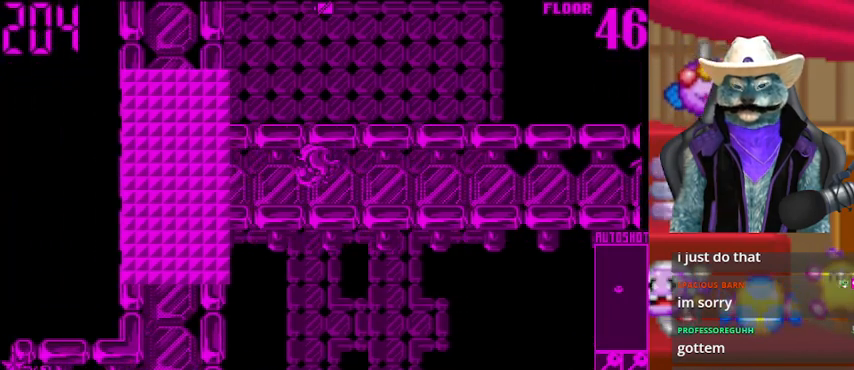
{"buttons": [], "left_stick": "center", "right_stick": "right", "events": [[167, "right_stick", "center"], [375, "right_stick", "right"]]}
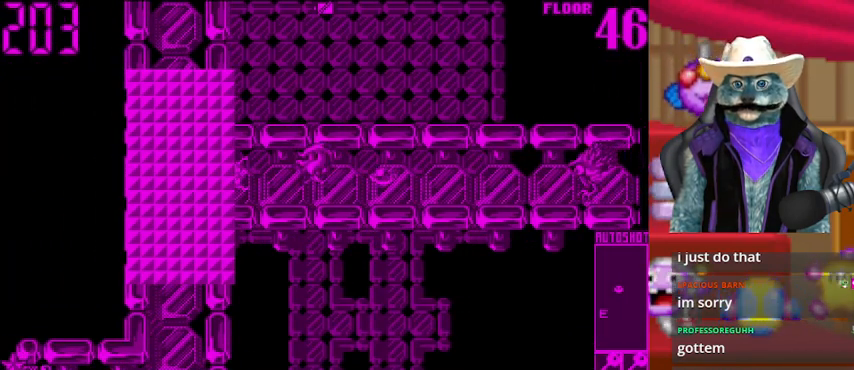
{"buttons": [], "left_stick": "center", "right_stick": "right", "events": []}
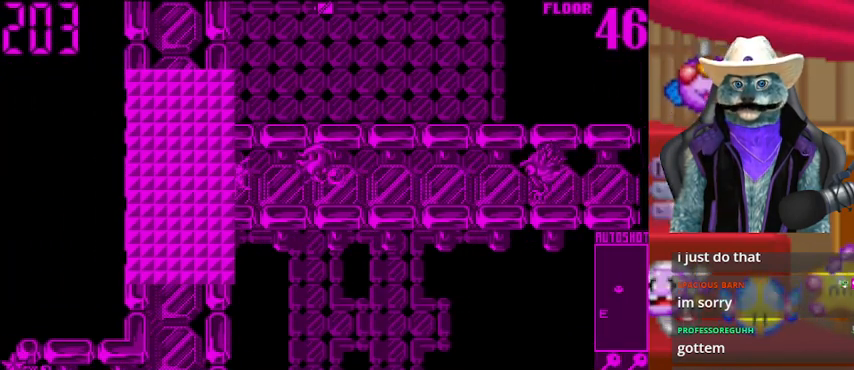
{"buttons": [], "left_stick": "center", "right_stick": "right", "events": [[167, "DPAD_RIGHT", "down"], [250, "DPAD_RIGHT", "up"]]}
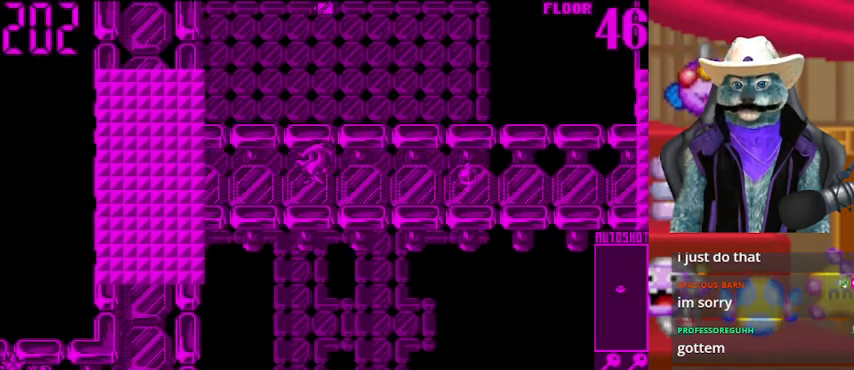
{"buttons": [], "left_stick": "center", "right_stick": "right", "events": [[42, "DPAD_RIGHT", "down"], [167, "DPAD_RIGHT", "up"]]}
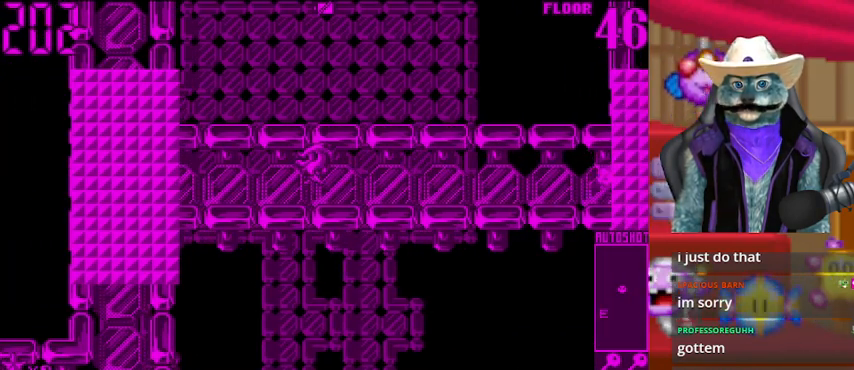
{"buttons": ["DPAD_LEFT"], "left_stick": "center", "right_stick": "right", "events": [[459, "DPAD_LEFT", "down"]]}
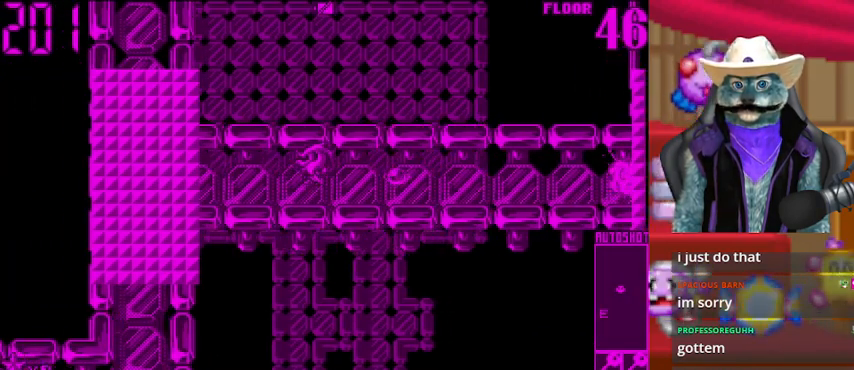
{"buttons": ["DPAD_LEFT"], "left_stick": "center", "right_stick": "center", "events": [[41, "right_stick", "center"]]}
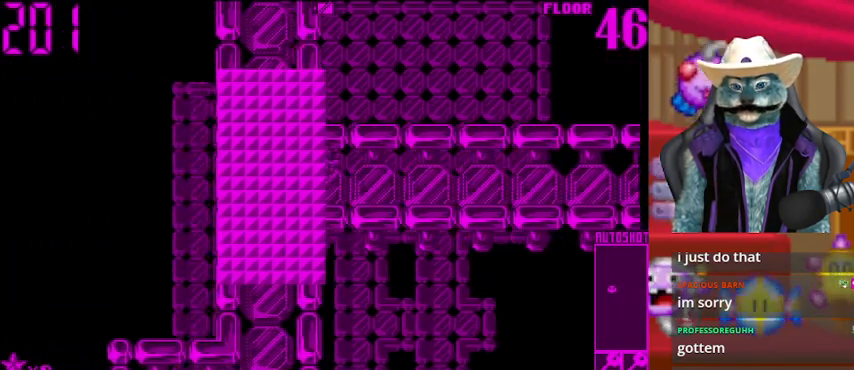
{"buttons": ["DPAD_DOWN"], "left_stick": "center", "right_stick": "center", "events": [[167, "DPAD_DOWN", "down"], [167, "DPAD_LEFT", "up"]]}
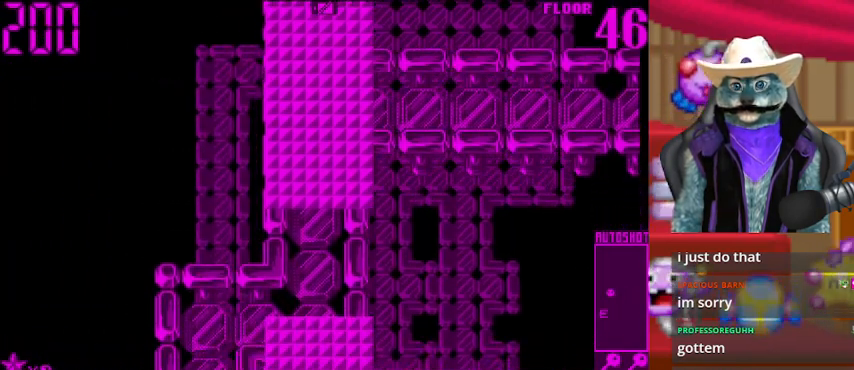
{"buttons": ["DPAD_LEFT"], "left_stick": "center", "right_stick": "center", "events": [[501, "DPAD_DOWN", "up"], [501, "DPAD_LEFT", "down"]]}
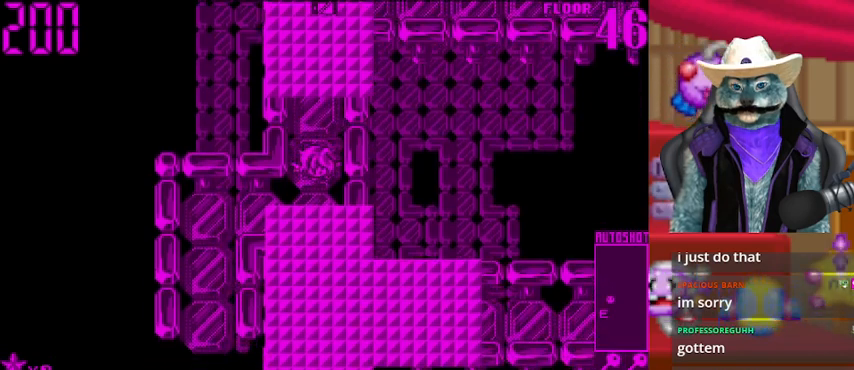
{"buttons": ["DPAD_LEFT"], "left_stick": "center", "right_stick": "center", "events": []}
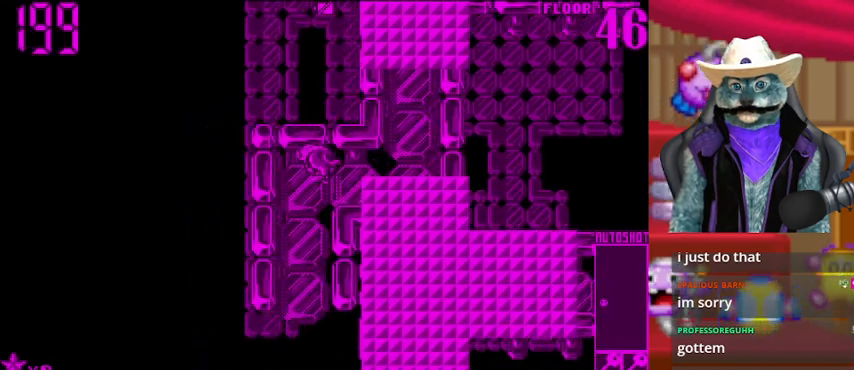
{"buttons": ["DPAD_DOWN"], "left_stick": "center", "right_stick": "center", "events": [[41, "DPAD_DOWN", "down"], [41, "DPAD_LEFT", "up"]]}
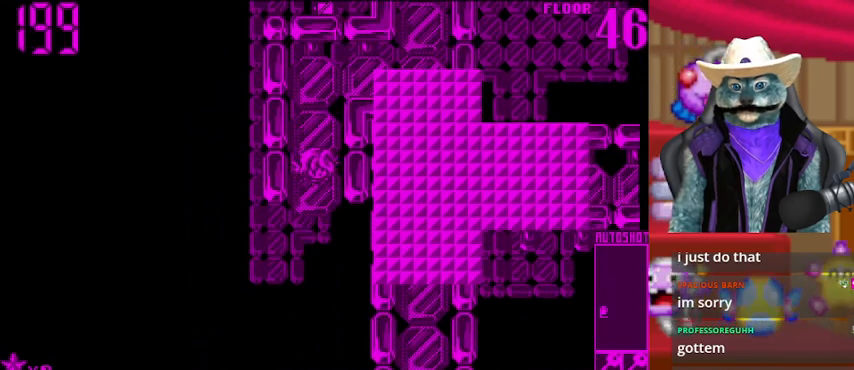
{"buttons": ["DPAD_DOWN"], "left_stick": "center", "right_stick": "center", "events": []}
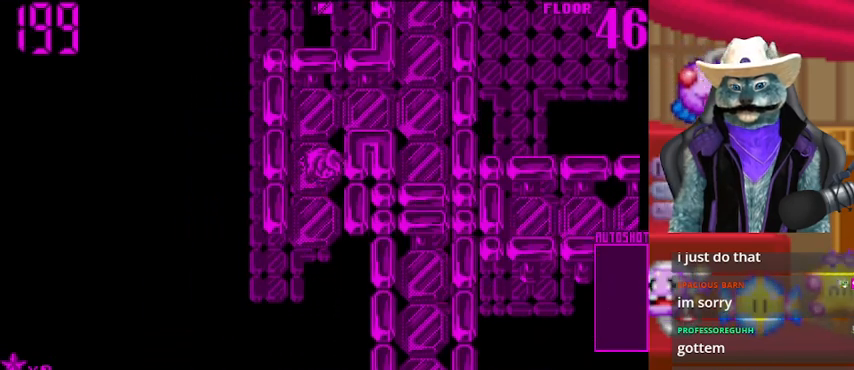
{"buttons": ["DPAD_DOWN"], "left_stick": "center", "right_stick": "center", "events": []}
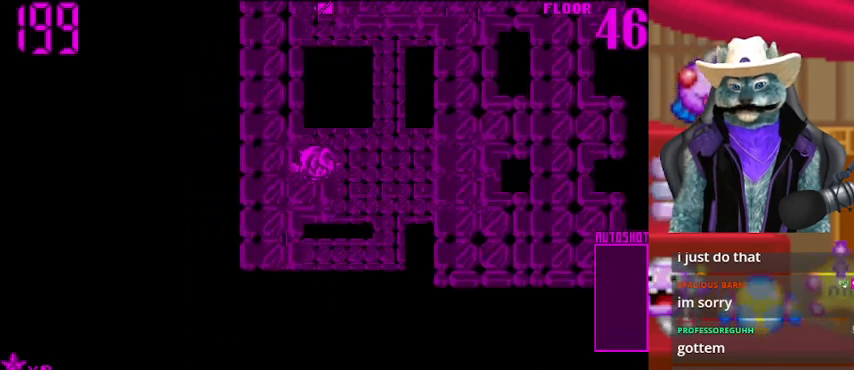
{"buttons": ["DPAD_DOWN"], "left_stick": "center", "right_stick": "center", "events": []}
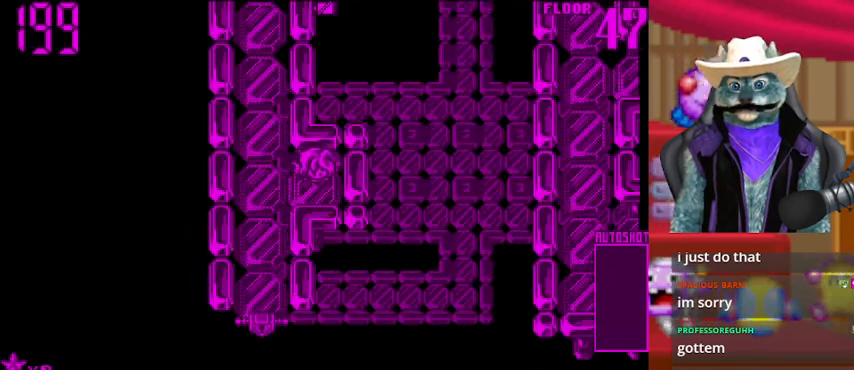
{"buttons": ["DPAD_LEFT"], "left_stick": "center", "right_stick": "center", "events": [[125, "DPAD_DOWN", "up"], [125, "DPAD_LEFT", "down"]]}
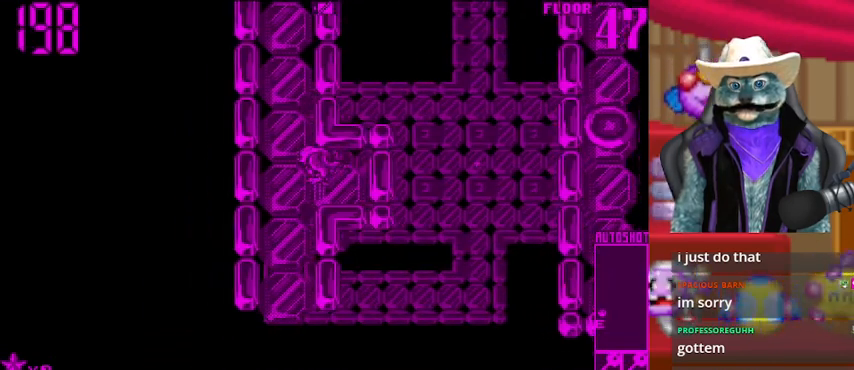
{"buttons": ["DPAD_DOWN"], "left_stick": "center", "right_stick": "center", "events": [[83, "DPAD_DOWN", "down"], [83, "DPAD_LEFT", "up"]]}
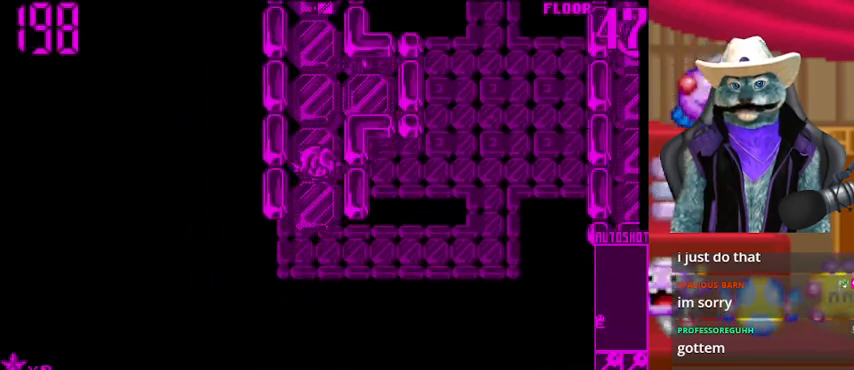
{"buttons": ["DPAD_DOWN"], "left_stick": "center", "right_stick": "center", "events": []}
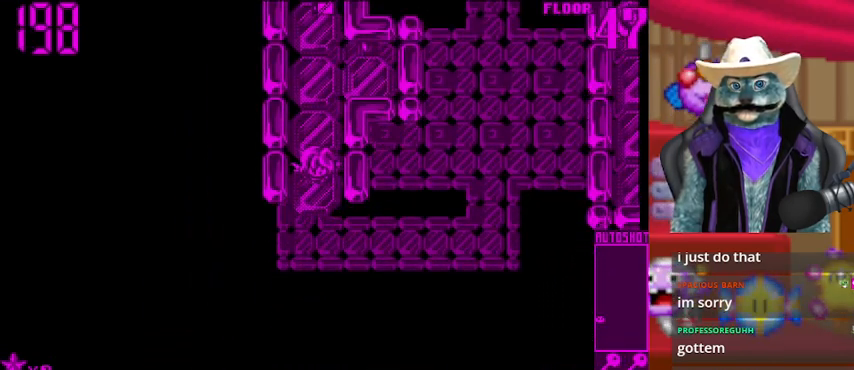
{"buttons": ["DPAD_DOWN"], "left_stick": "center", "right_stick": "center", "events": []}
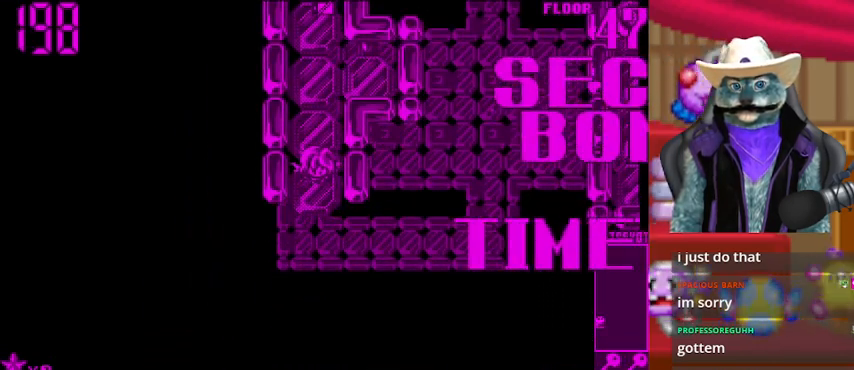
{"buttons": [], "left_stick": "center", "right_stick": "center", "events": [[125, "DPAD_DOWN", "up"]]}
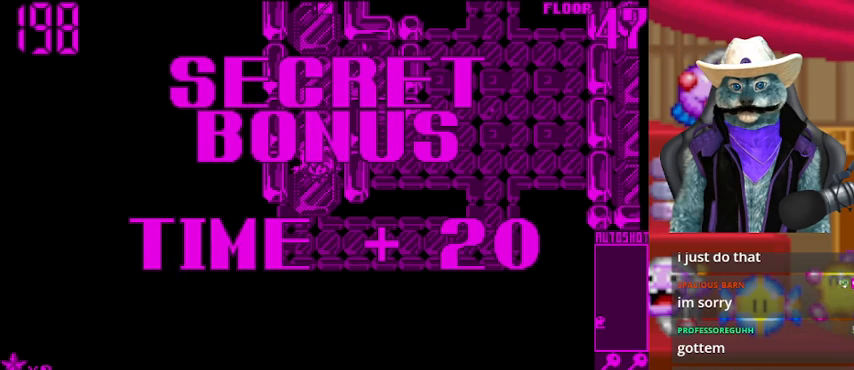
{"buttons": ["A"], "left_stick": "center", "right_stick": "center", "events": [[209, "A", "down"]]}